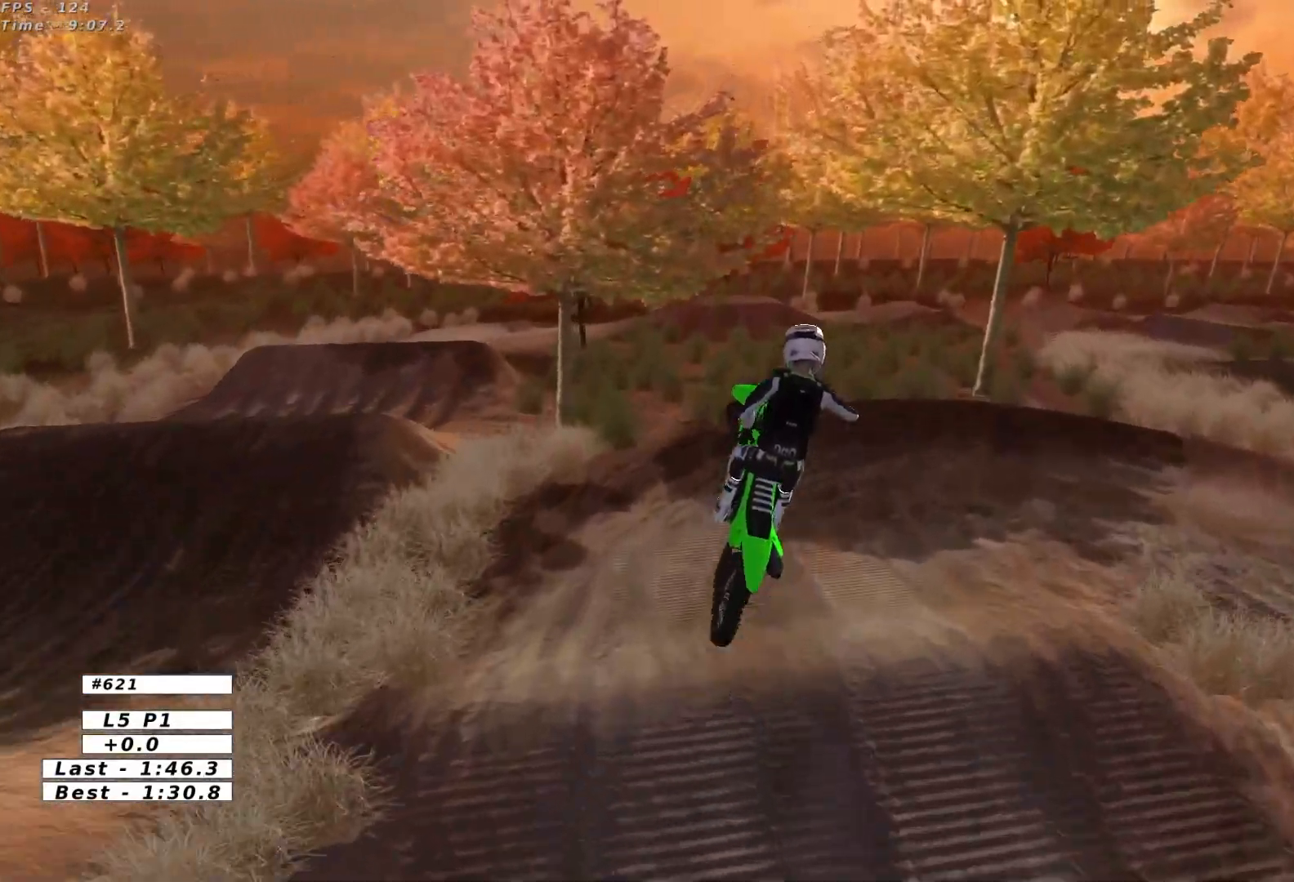
Gameplay with a controller (Xbox layout); each line is a JSON object with the inputs held at the frame after it. "events" lists button and stick changes between this image and that frame as [ms after this image, input, new state], when the widget could be followed in between. Not read: L3 R3 right_stick.
{"buttons": [], "left_stick": "down-left", "events": [[450, "left_stick", "down-left"]]}
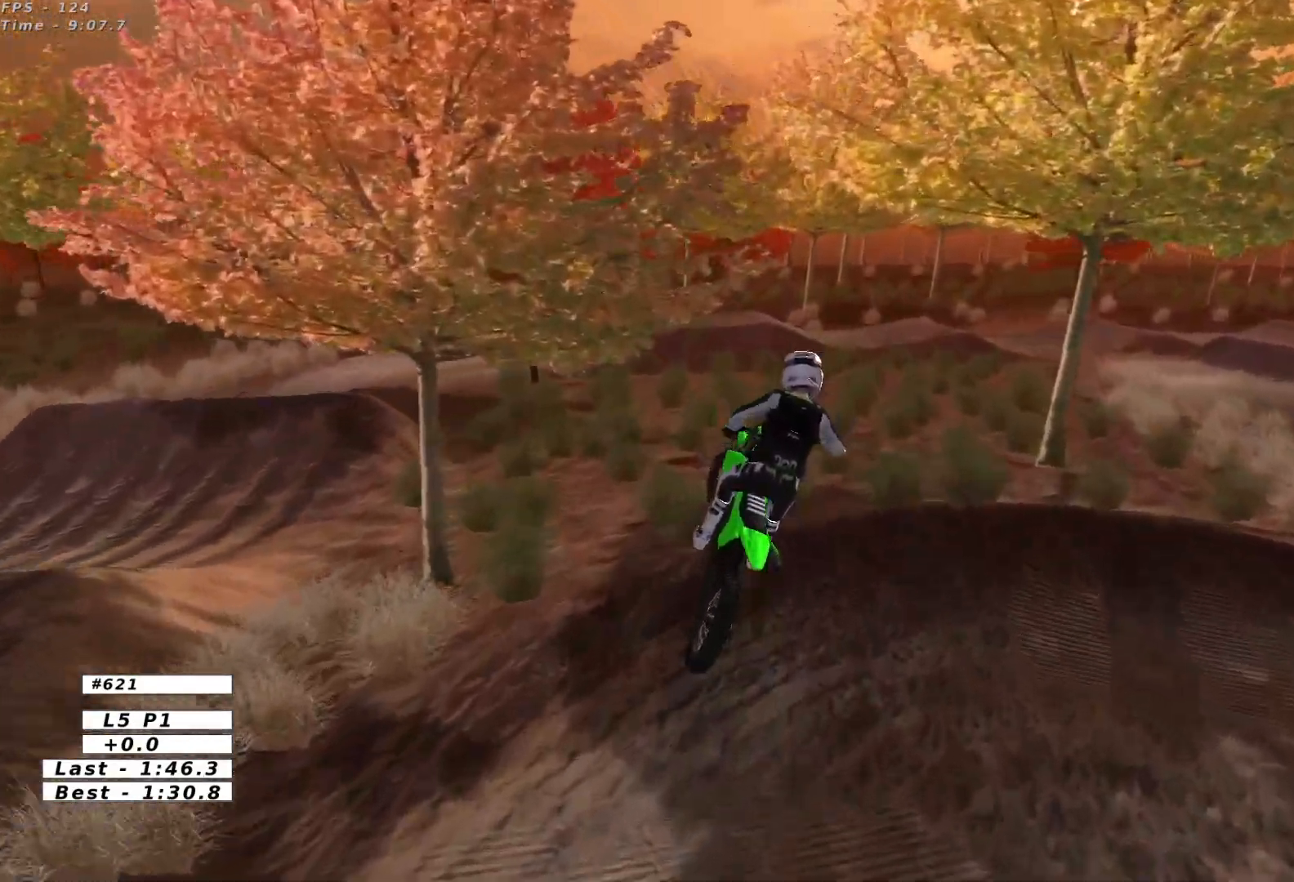
{"buttons": ["R2"], "left_stick": "center", "events": [[383, "left_stick", "center"], [483, "R2", "down"]]}
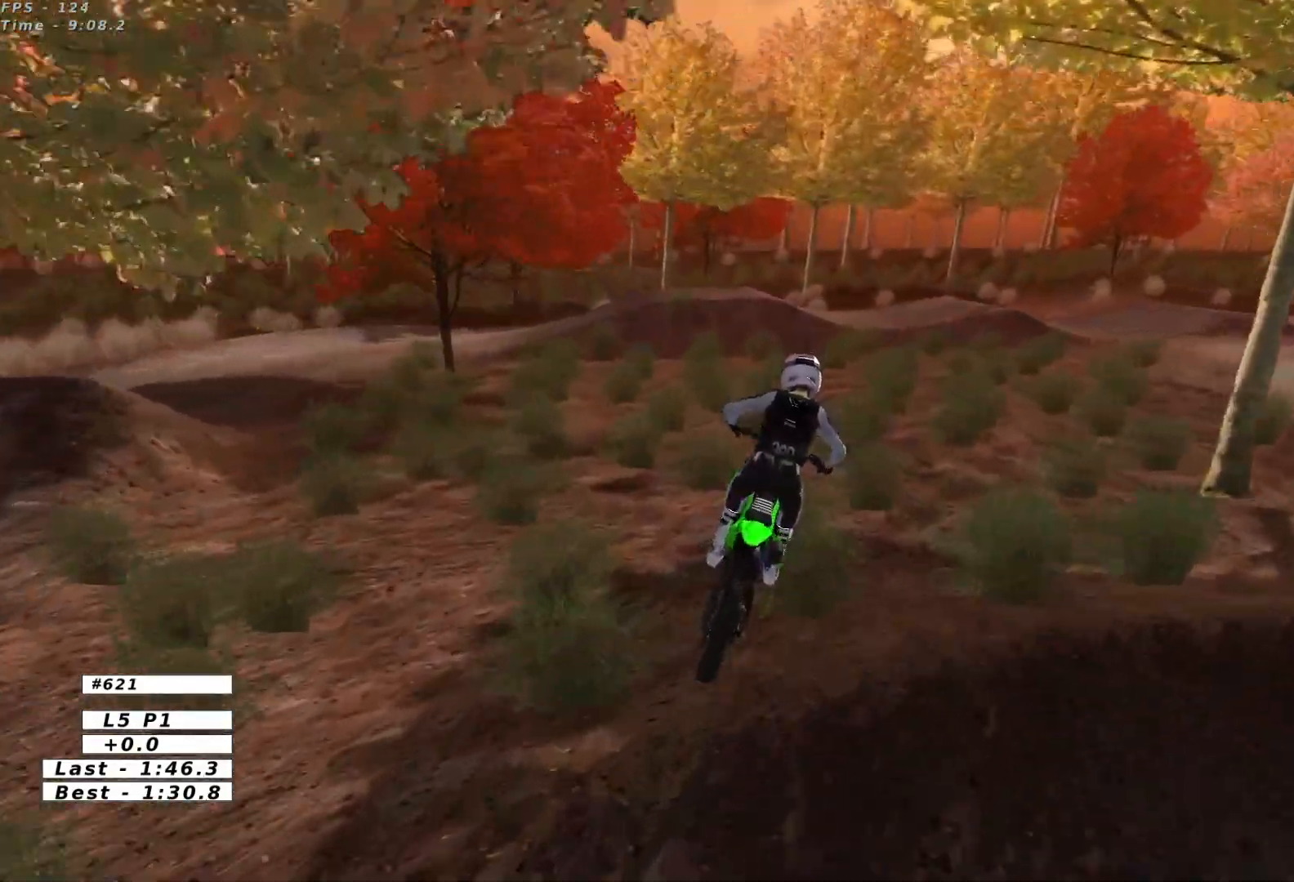
{"buttons": ["A", "L2"], "left_stick": "left", "events": [[150, "left_stick", "down-left"], [367, "L2", "down"], [383, "R2", "up"], [383, "left_stick", "left"], [400, "A", "down"]]}
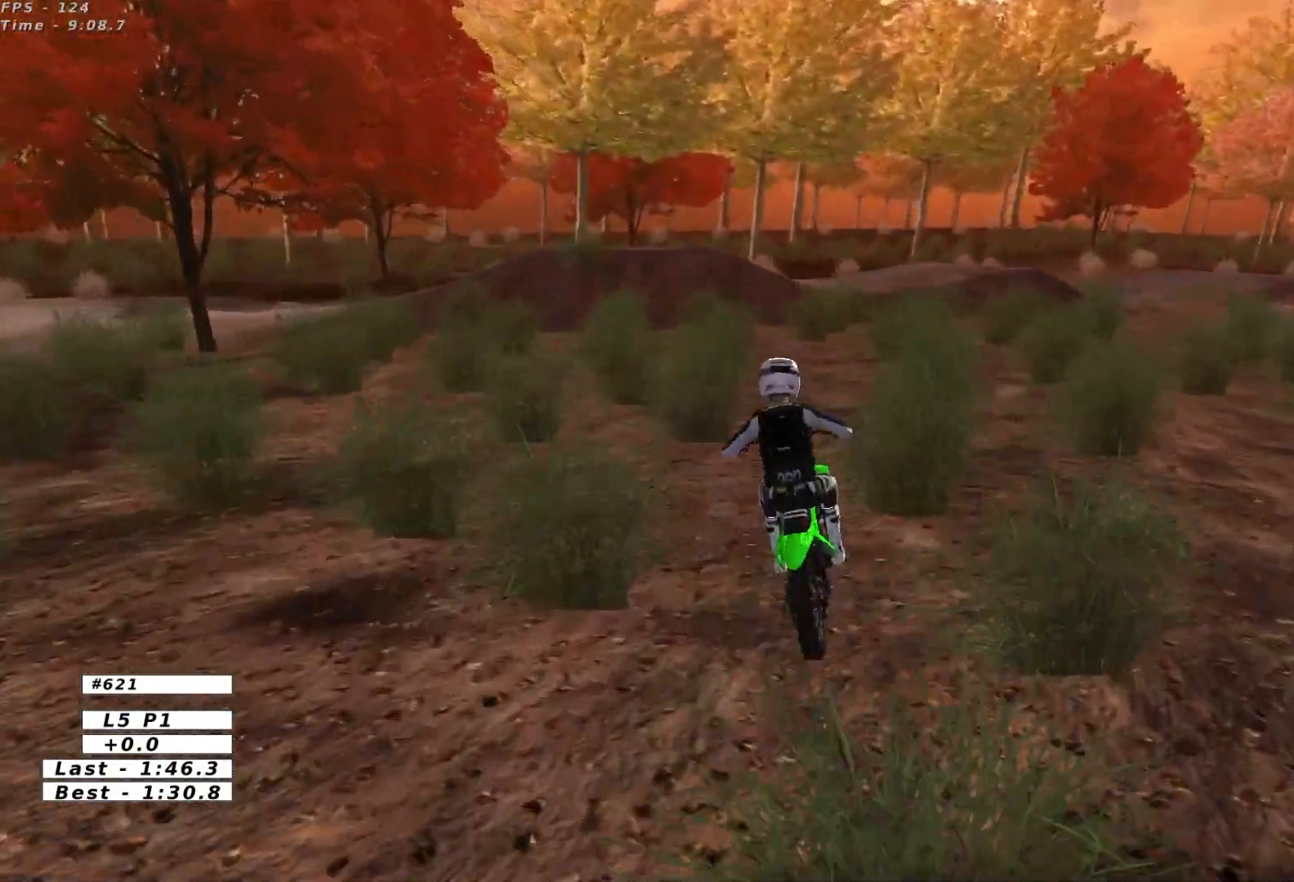
{"buttons": ["A", "L2"], "left_stick": "center", "events": [[267, "left_stick", "center"]]}
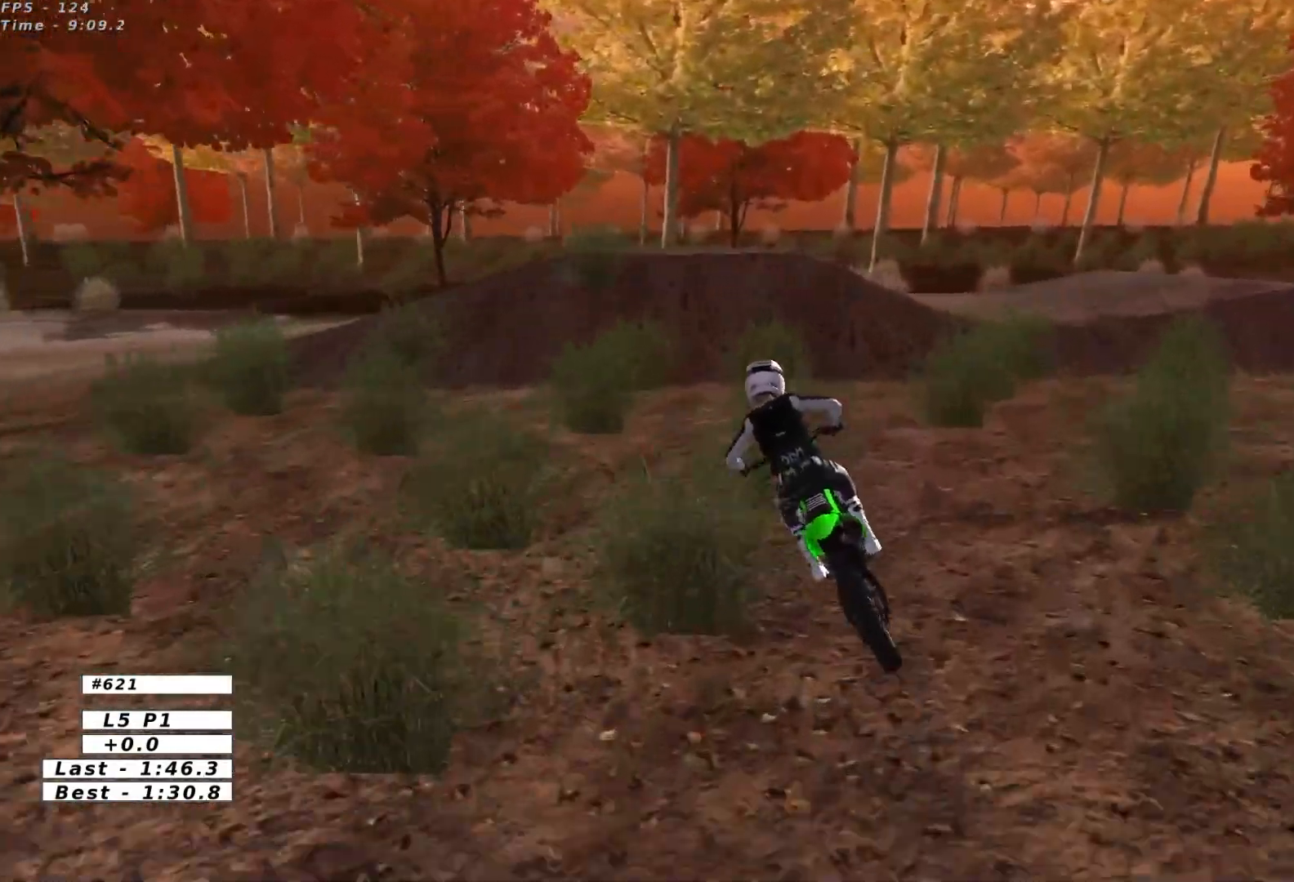
{"buttons": ["X"], "left_stick": "right", "events": [[250, "A", "up"], [317, "L2", "up"], [450, "X", "down"], [467, "left_stick", "right"]]}
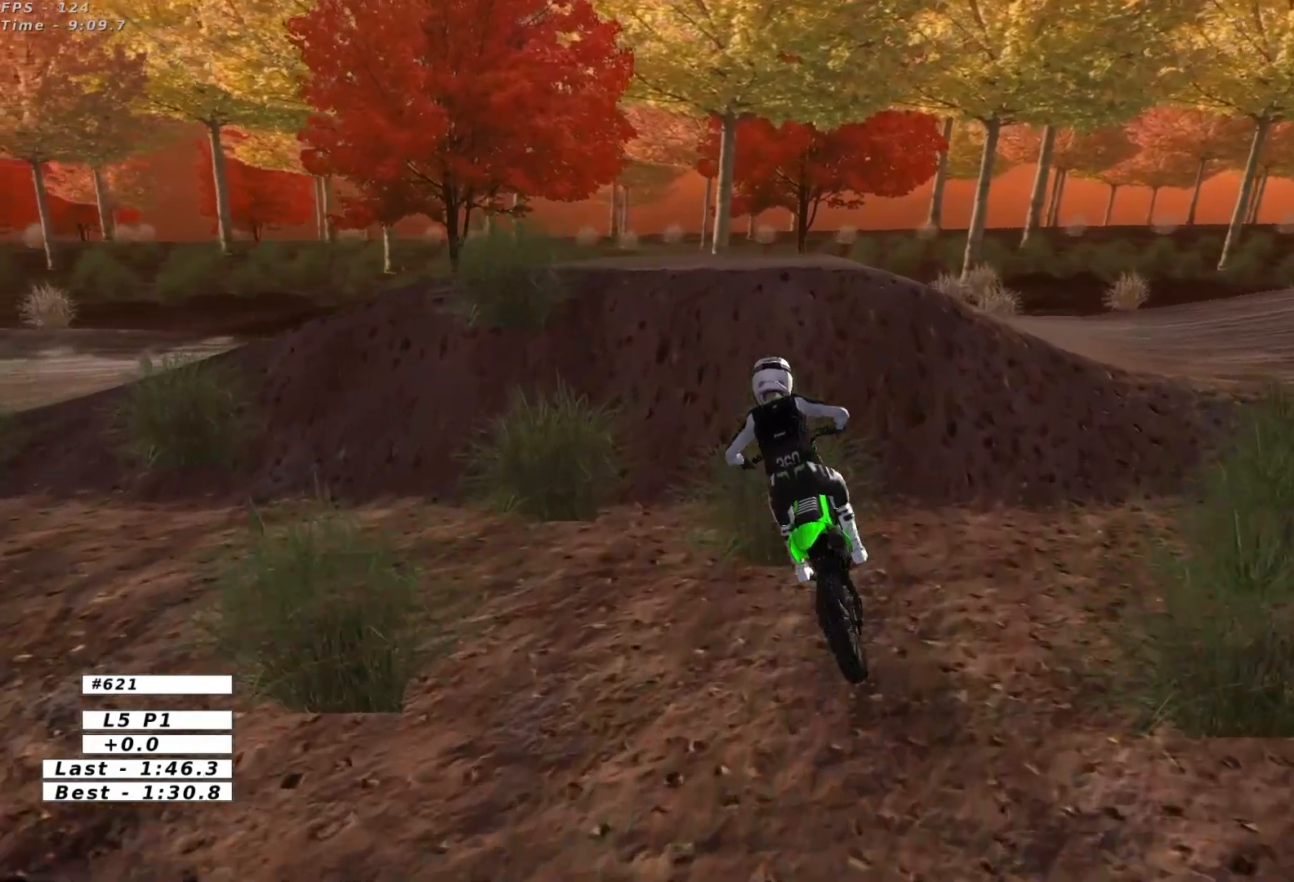
{"buttons": [], "left_stick": "down", "events": [[17, "X", "up"], [67, "left_stick", "center"], [467, "left_stick", "down"]]}
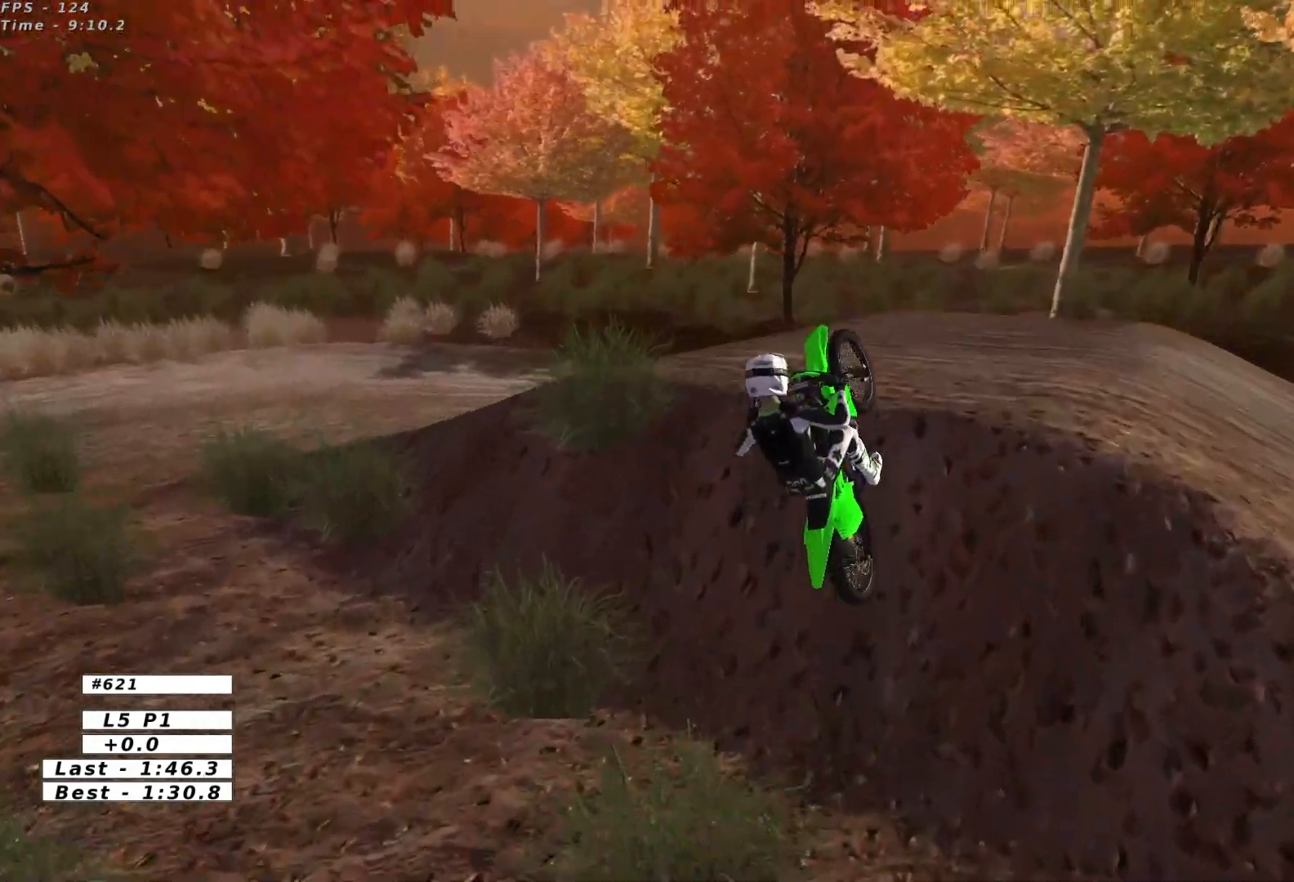
{"buttons": ["L1", "R2"], "left_stick": "right", "events": [[50, "left_stick", "down-left"], [250, "left_stick", "center"], [267, "X", "down"], [283, "L1", "down"], [333, "R2", "down"], [350, "left_stick", "right"], [383, "X", "up"]]}
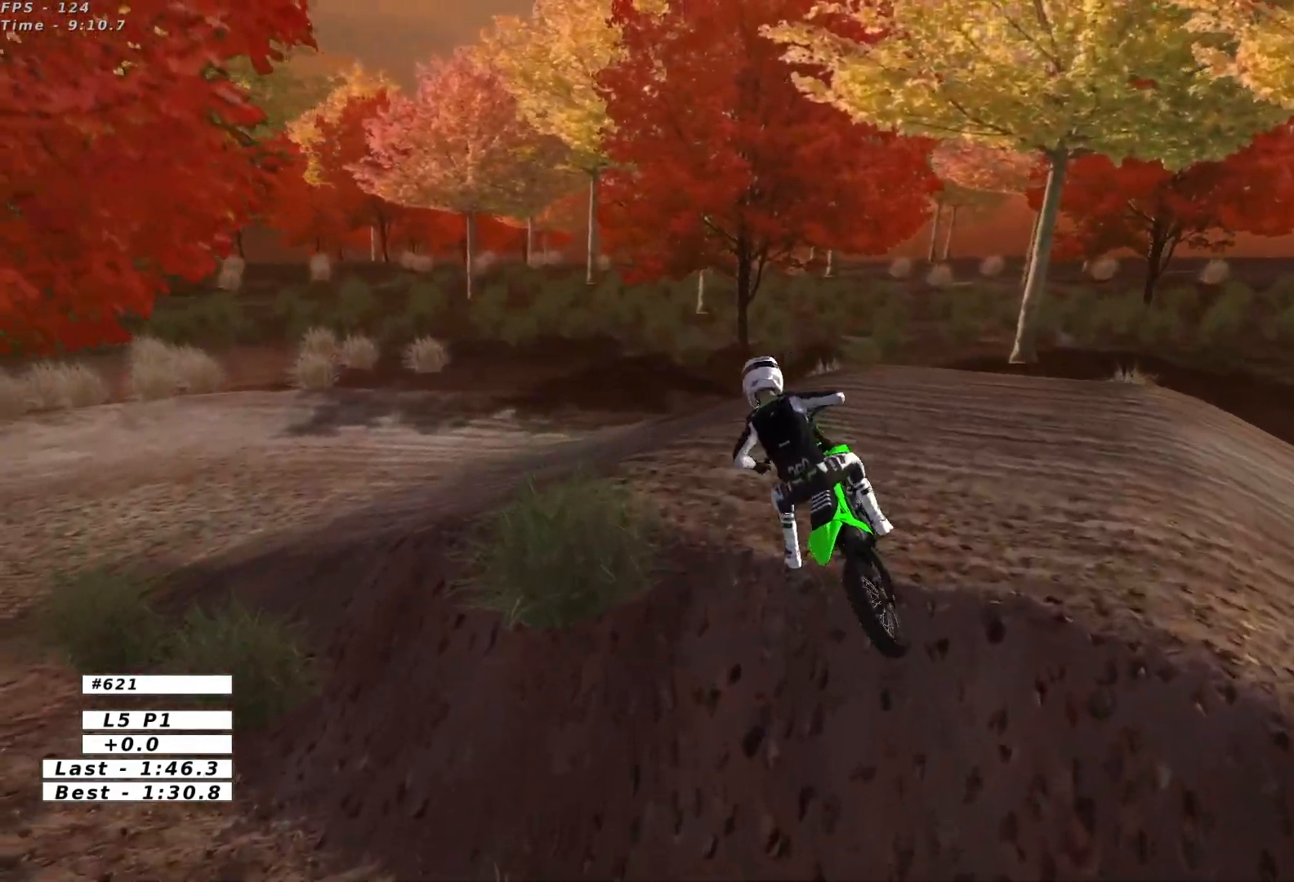
{"buttons": ["L1"], "left_stick": "right", "events": [[117, "left_stick", "center"], [200, "left_stick", "right"], [467, "R2", "up"]]}
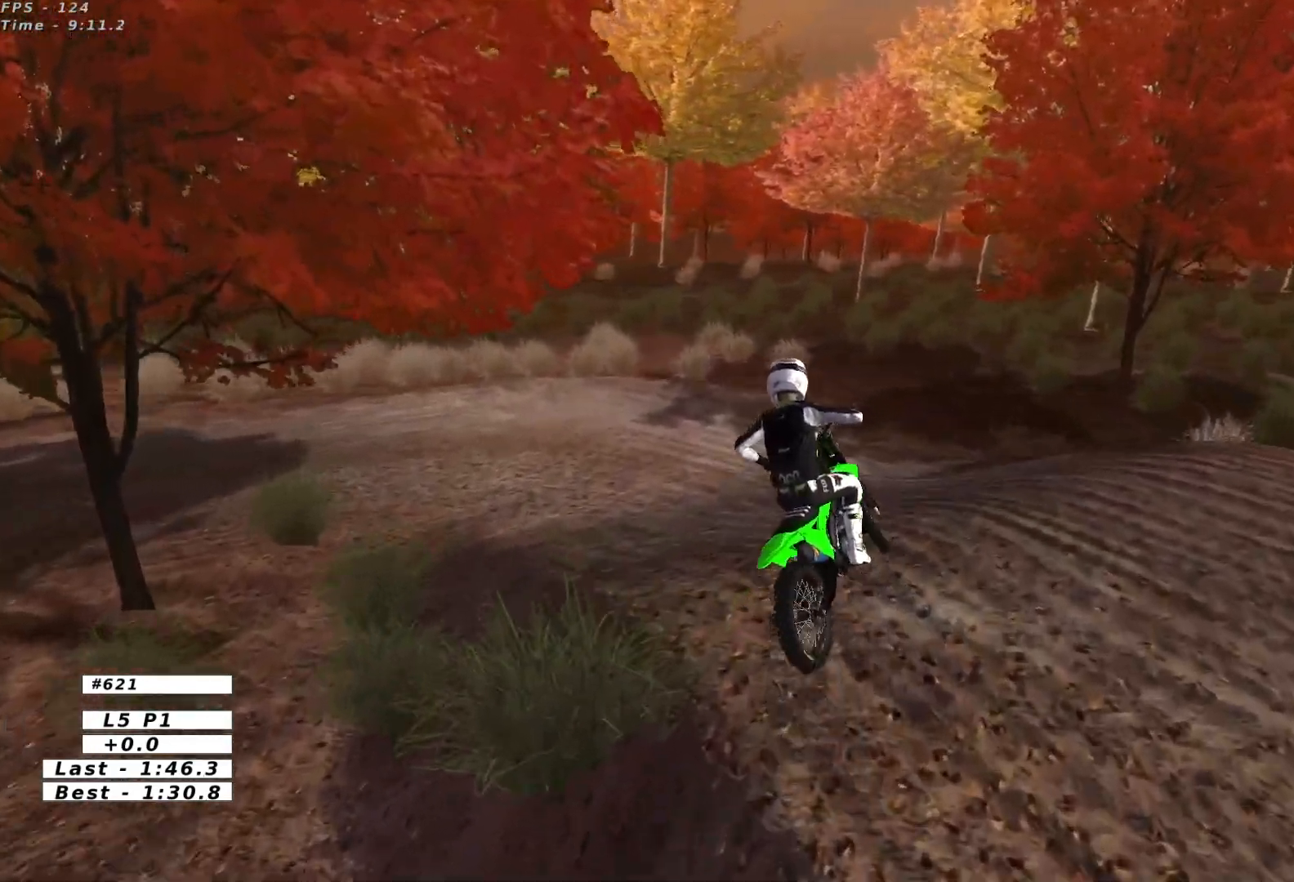
{"buttons": ["L1", "R2"], "left_stick": "left", "events": [[167, "left_stick", "center"], [383, "left_stick", "left"], [450, "R2", "down"]]}
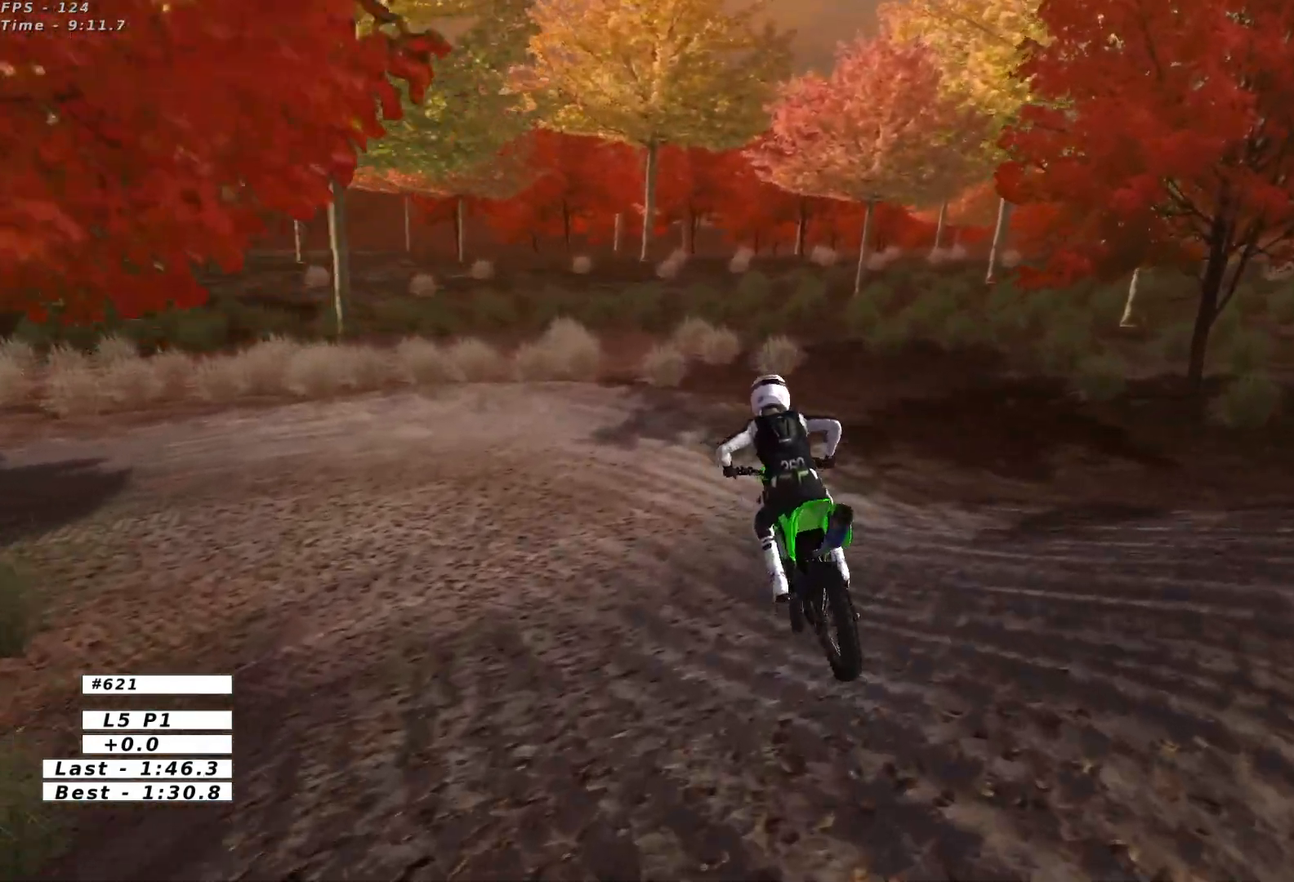
{"buttons": ["A", "L1", "L2"], "left_stick": "left", "events": [[100, "left_stick", "center"], [233, "left_stick", "left"], [267, "R2", "up"], [467, "L2", "down"], [483, "A", "down"]]}
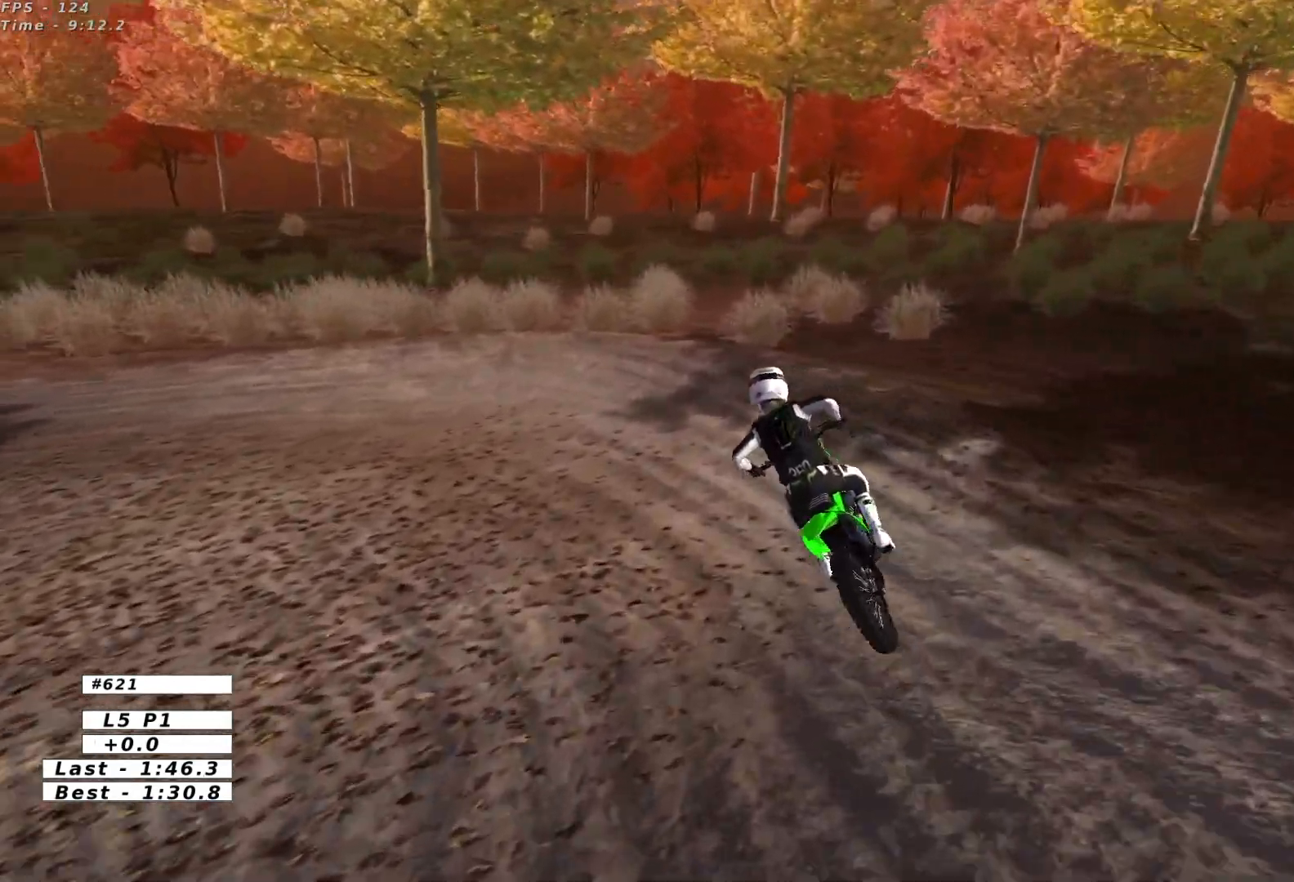
{"buttons": ["L1"], "left_stick": "center", "events": [[117, "A", "up"], [183, "L2", "up"], [200, "left_stick", "center"]]}
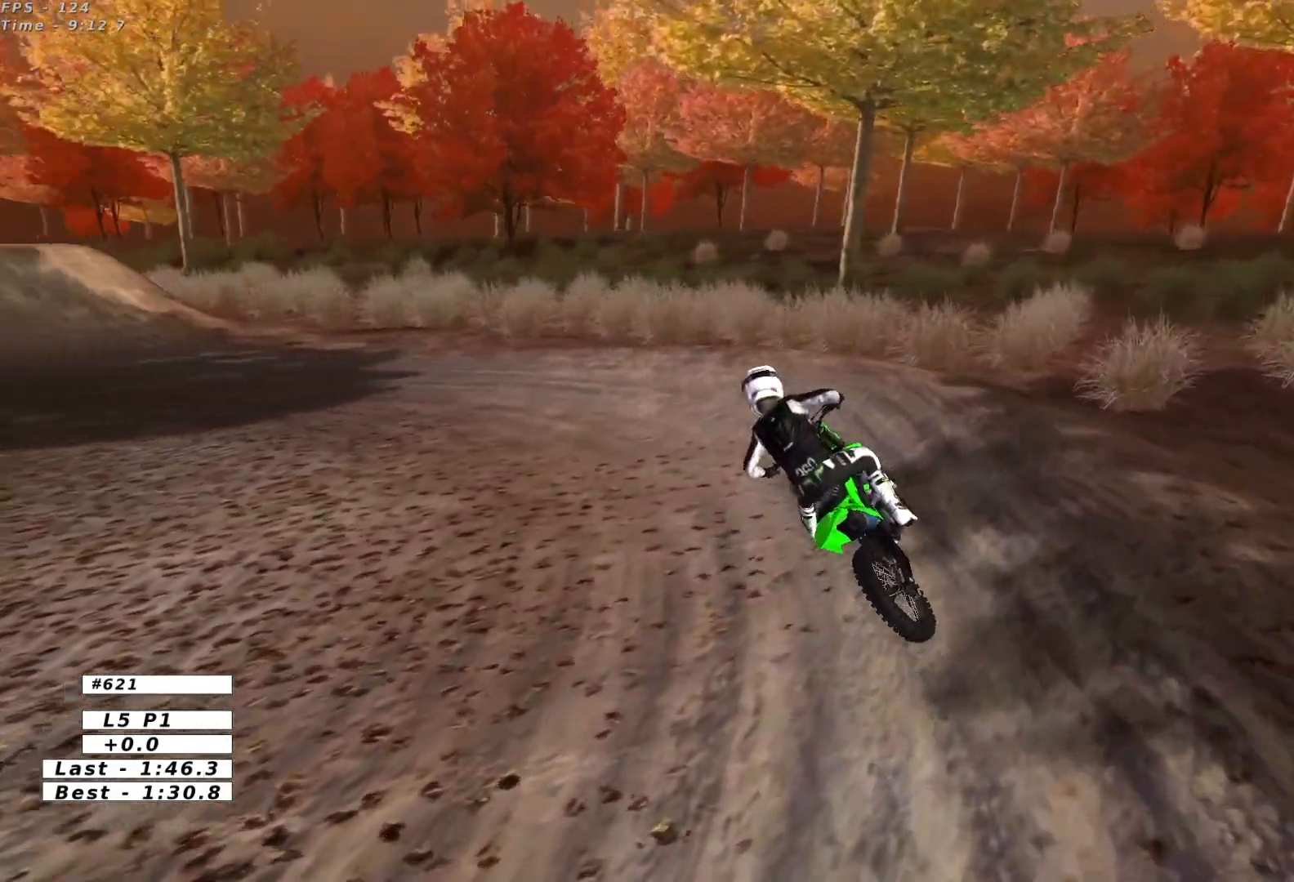
{"buttons": ["L1"], "left_stick": "right", "events": [[367, "R2", "down"], [367, "left_stick", "right"], [483, "R2", "up"]]}
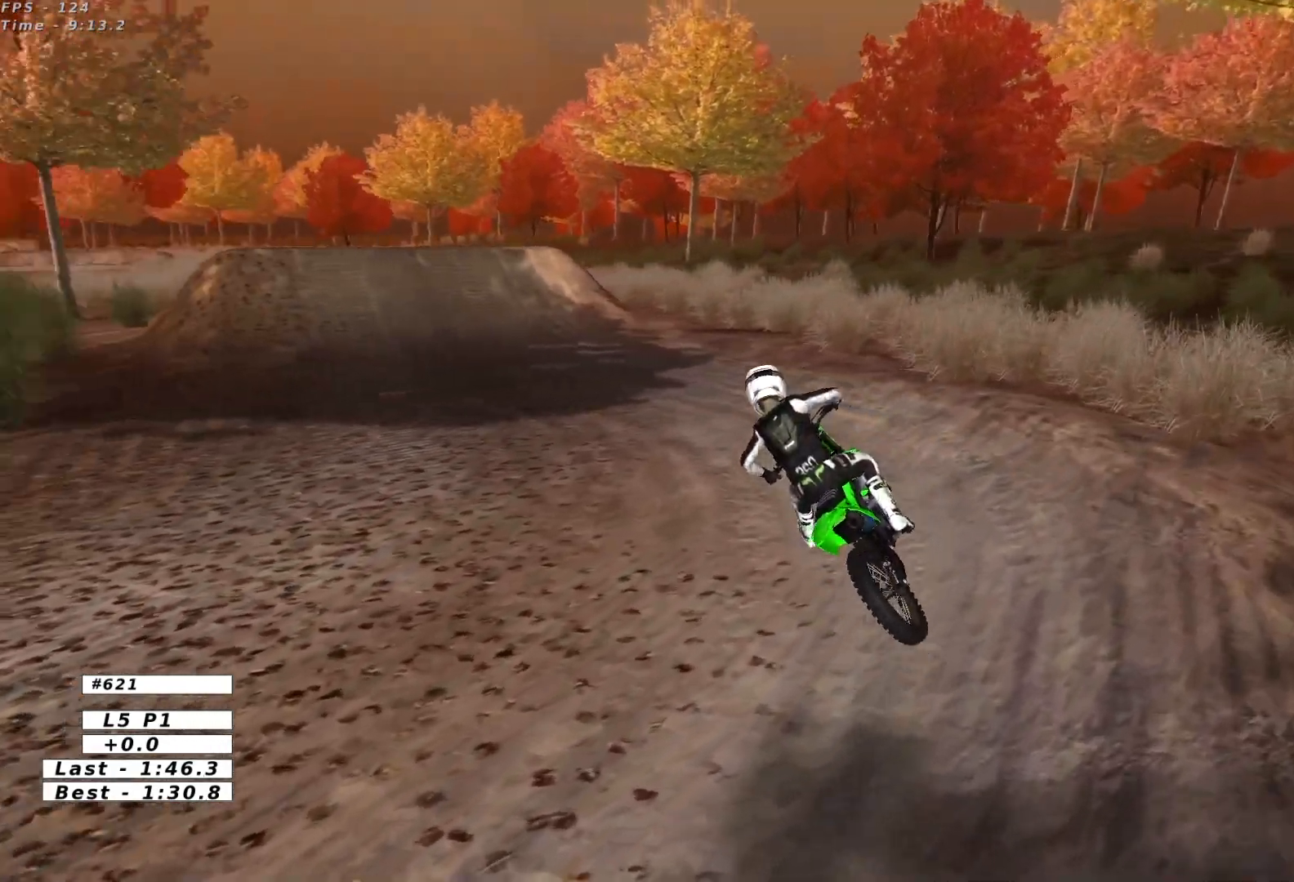
{"buttons": ["L1", "R2"], "left_stick": "center", "events": [[83, "left_stick", "center"], [100, "R2", "down"]]}
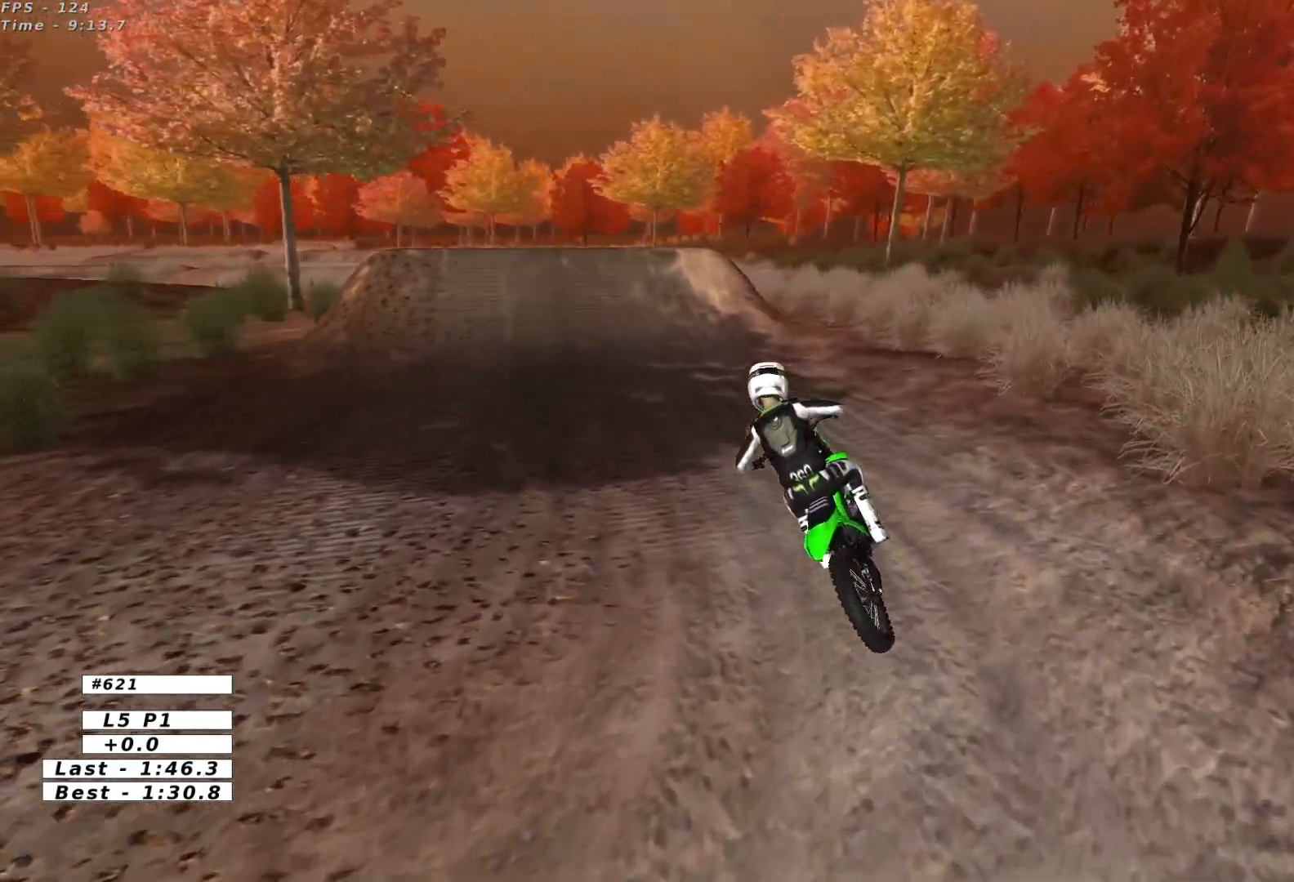
{"buttons": ["L1", "R2"], "left_stick": "center", "events": [[50, "B", "down"], [133, "B", "up"]]}
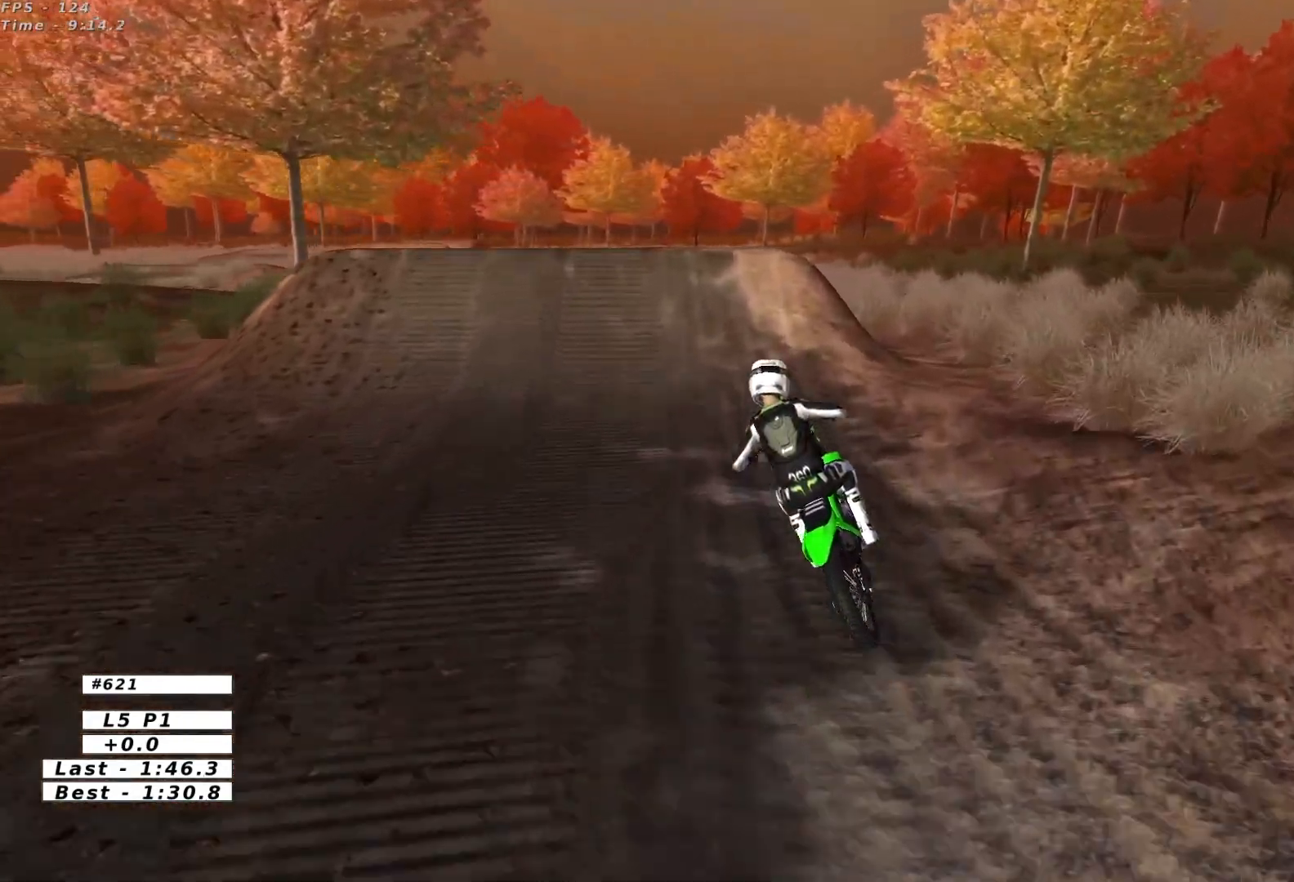
{"buttons": ["R2"], "left_stick": "down-left", "events": [[100, "left_stick", "right"], [283, "left_stick", "center"], [367, "L1", "up"], [367, "R2", "up"], [433, "R2", "down"], [433, "left_stick", "down-left"]]}
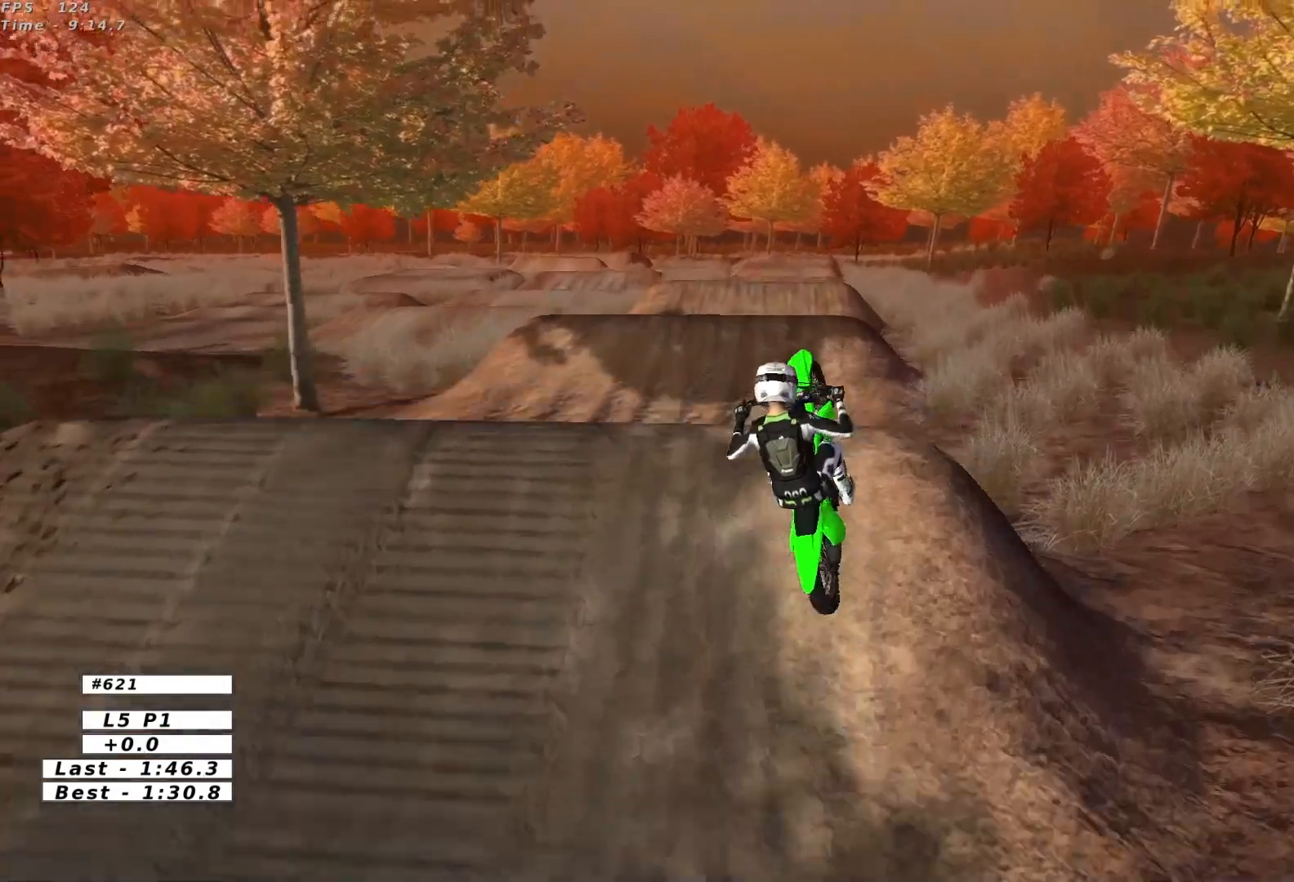
{"buttons": [], "left_stick": "up-left", "events": [[117, "R2", "up"], [217, "left_stick", "center"], [417, "left_stick", "up-left"]]}
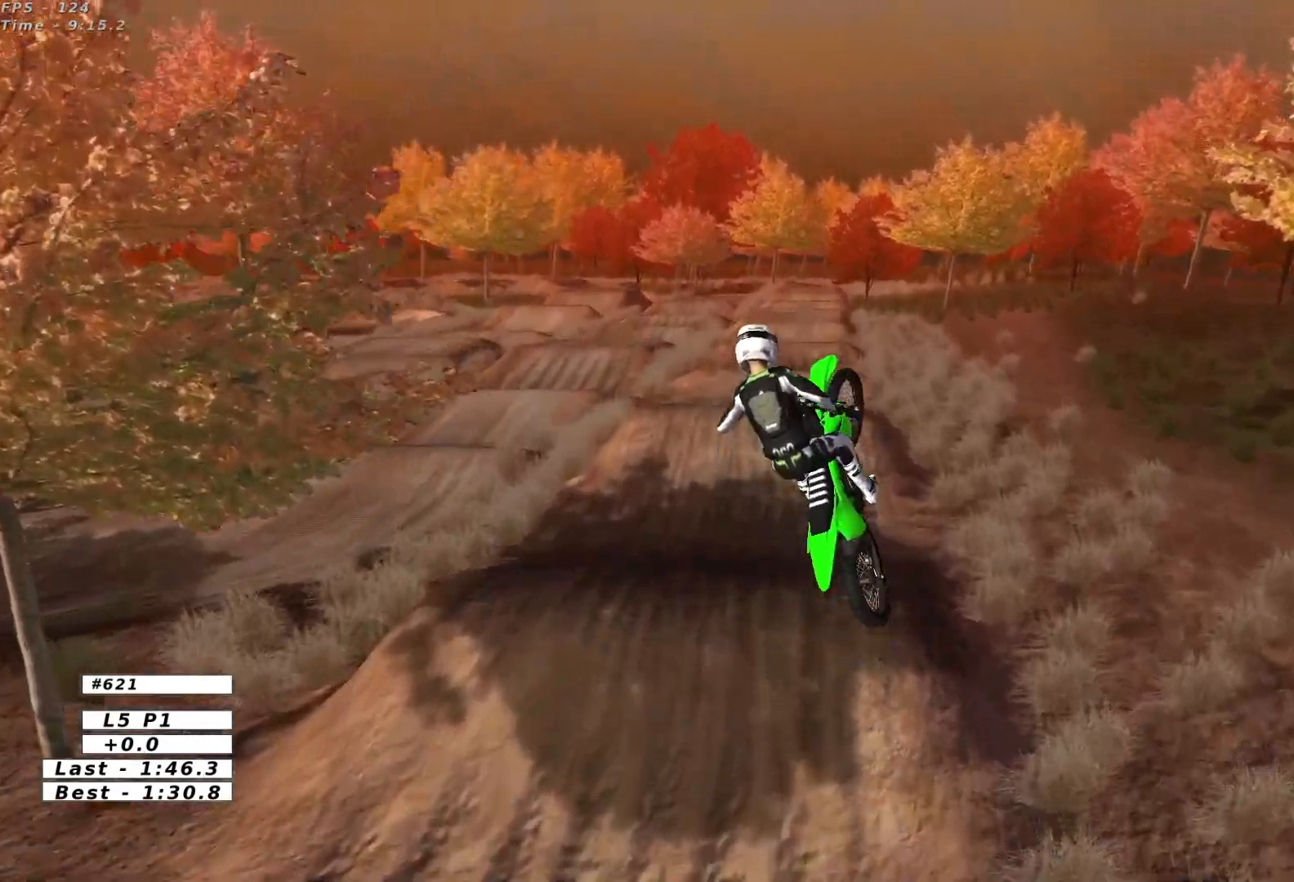
{"buttons": [], "left_stick": "up", "events": [[133, "left_stick", "up"], [183, "A", "down"], [317, "A", "up"]]}
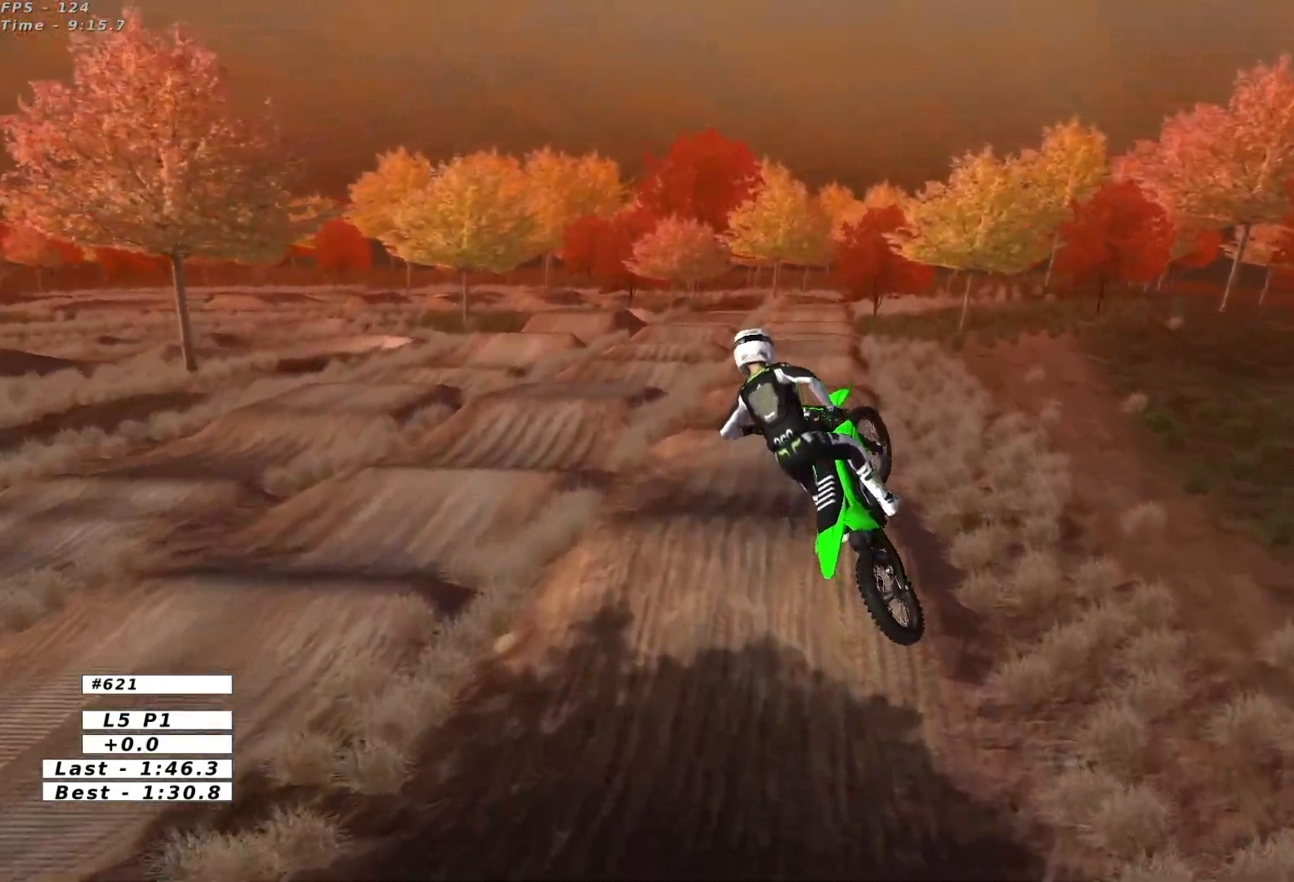
{"buttons": ["L1", "R2"], "left_stick": "up", "events": [[67, "R2", "down"], [150, "L1", "down"], [267, "B", "down"], [383, "B", "up"]]}
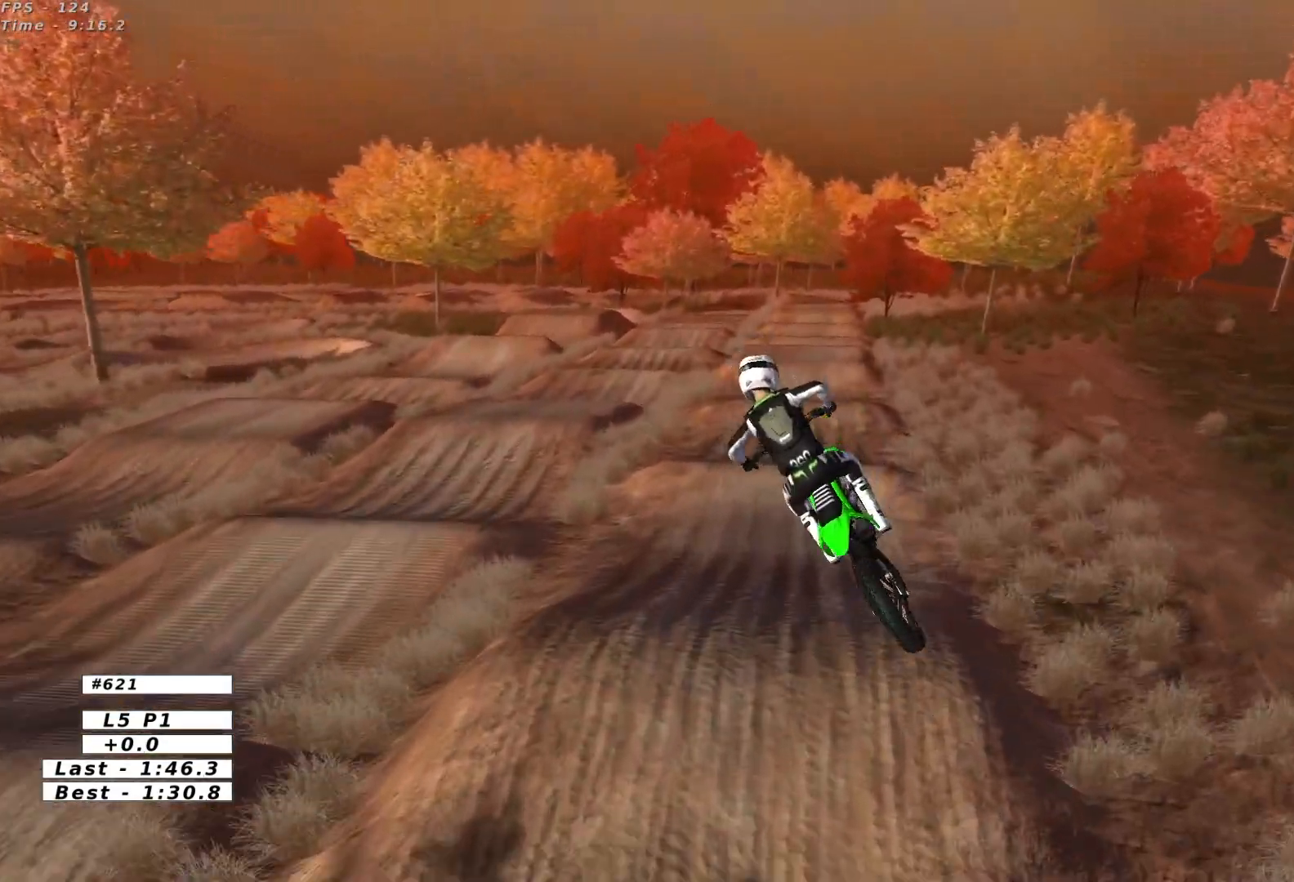
{"buttons": ["L1", "R2"], "left_stick": "center", "events": [[500, "left_stick", "center"]]}
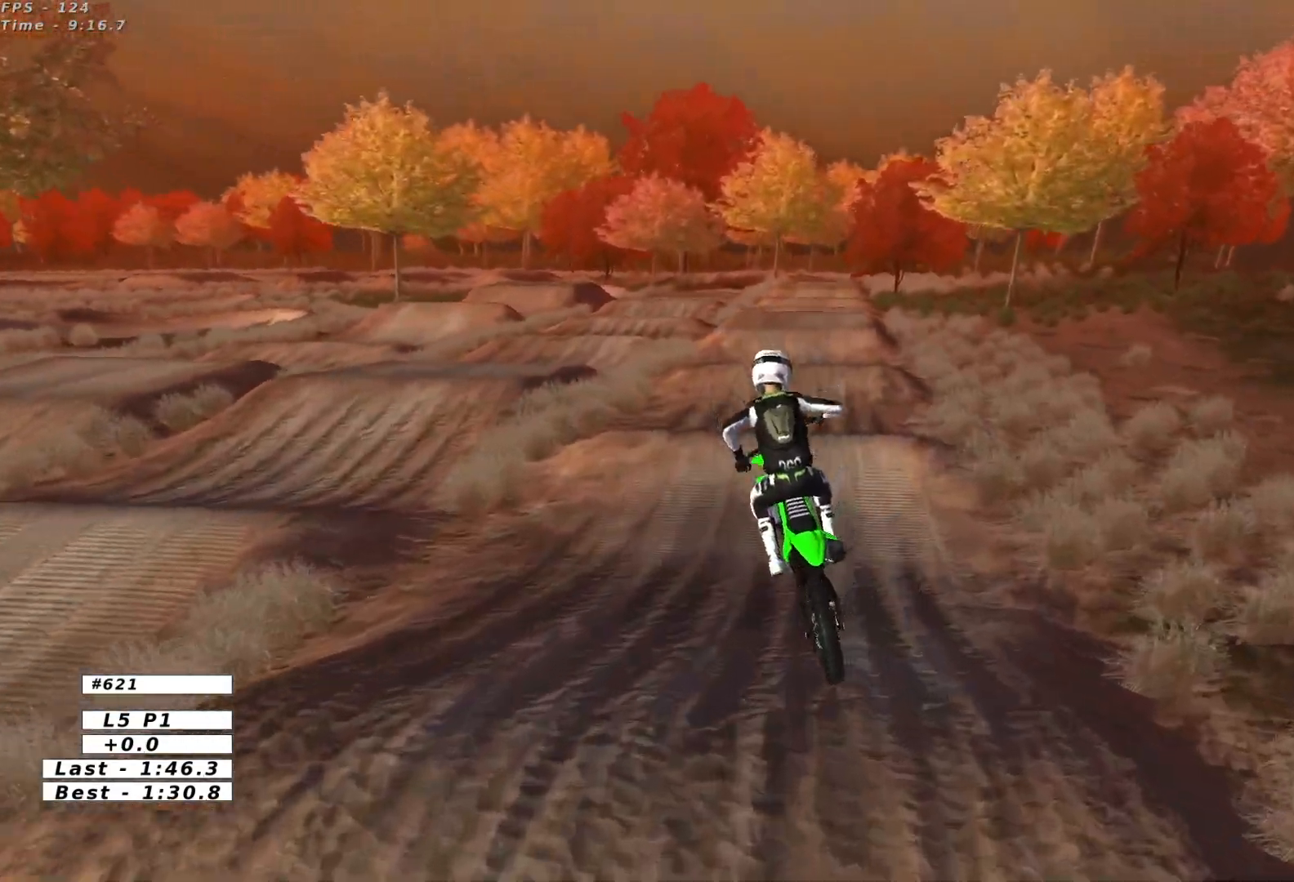
{"buttons": ["L1", "R2"], "left_stick": "right", "events": [[467, "left_stick", "right"]]}
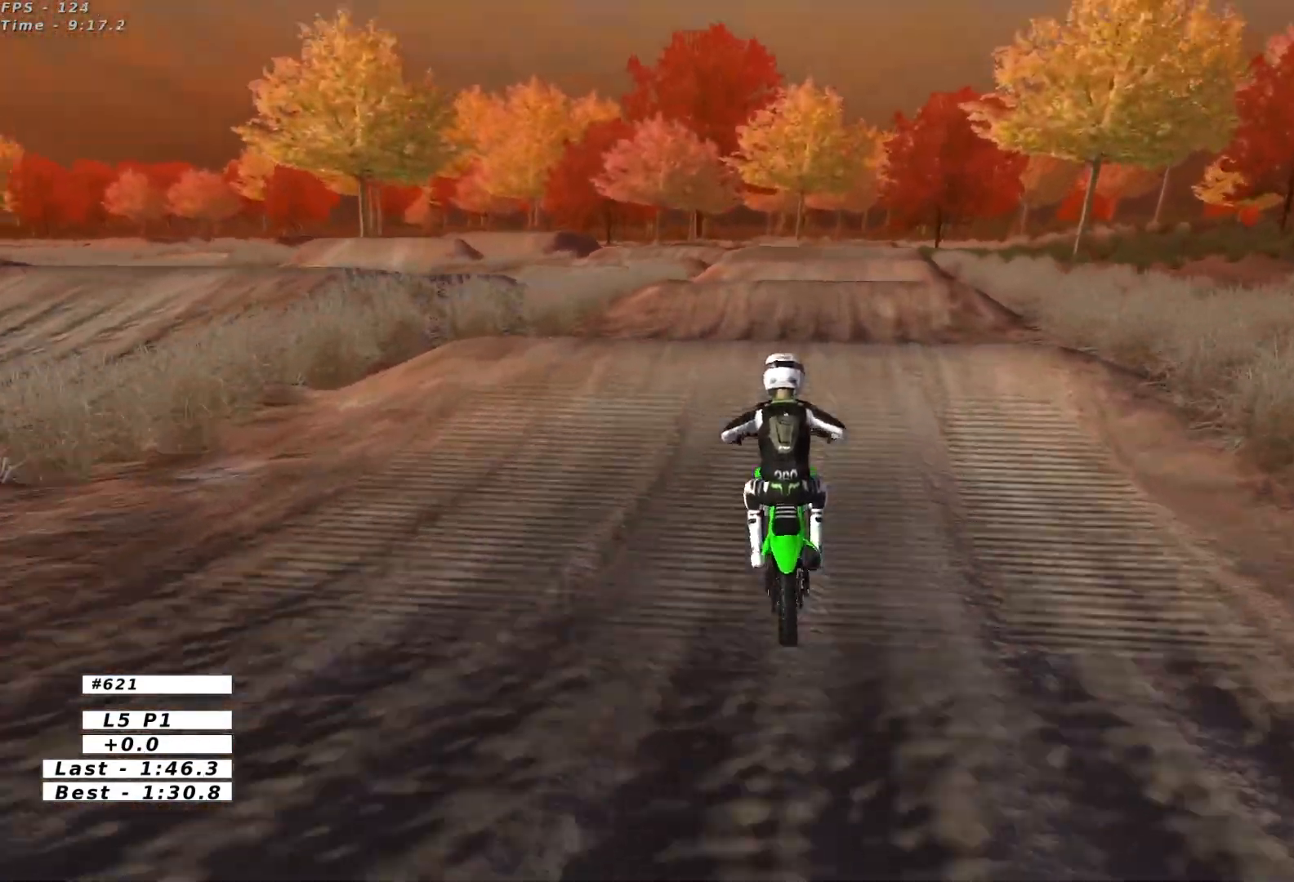
{"buttons": [], "left_stick": "center", "events": [[100, "L1", "up"], [117, "left_stick", "center"], [500, "R2", "up"]]}
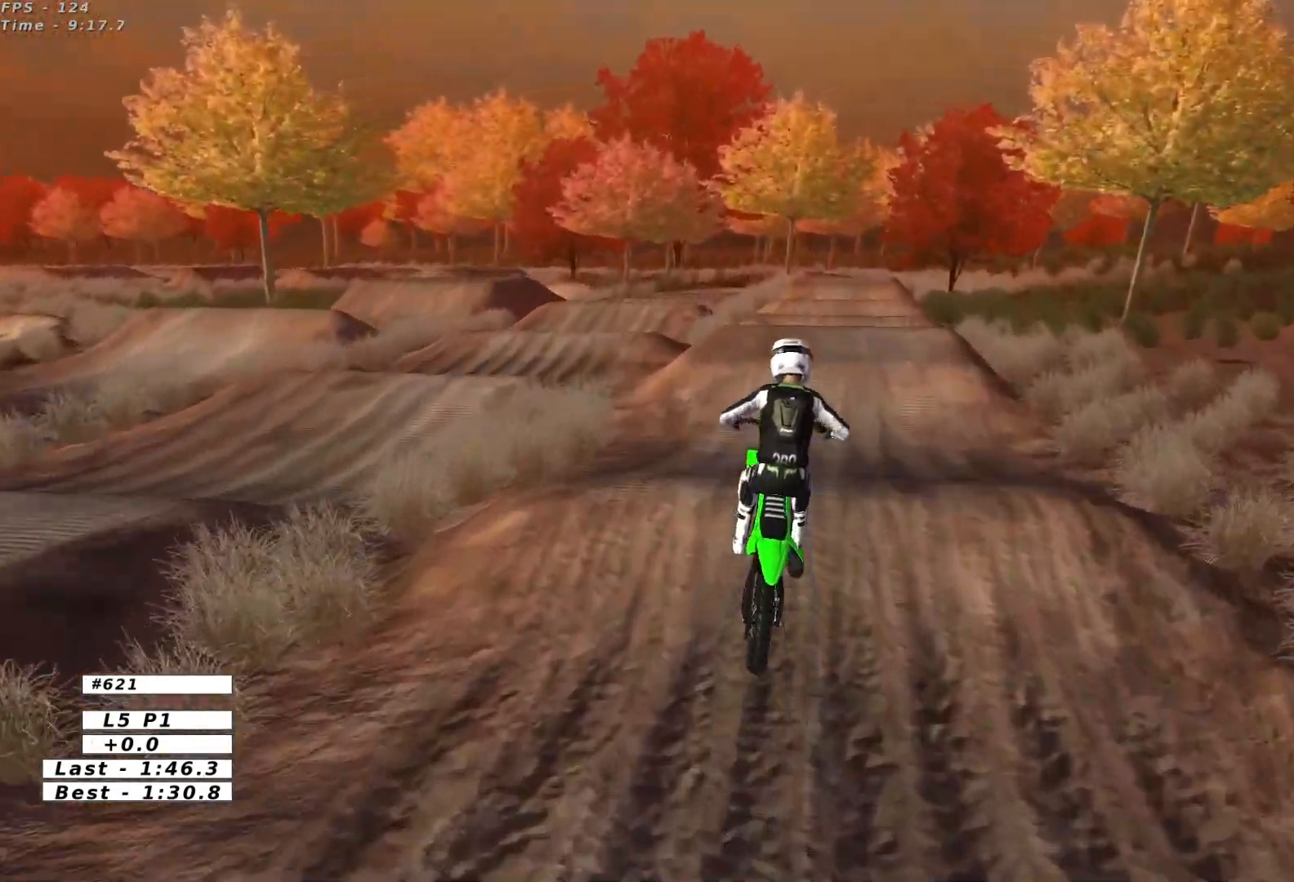
{"buttons": [], "left_stick": "center", "events": [[200, "left_stick", "down"], [433, "left_stick", "center"]]}
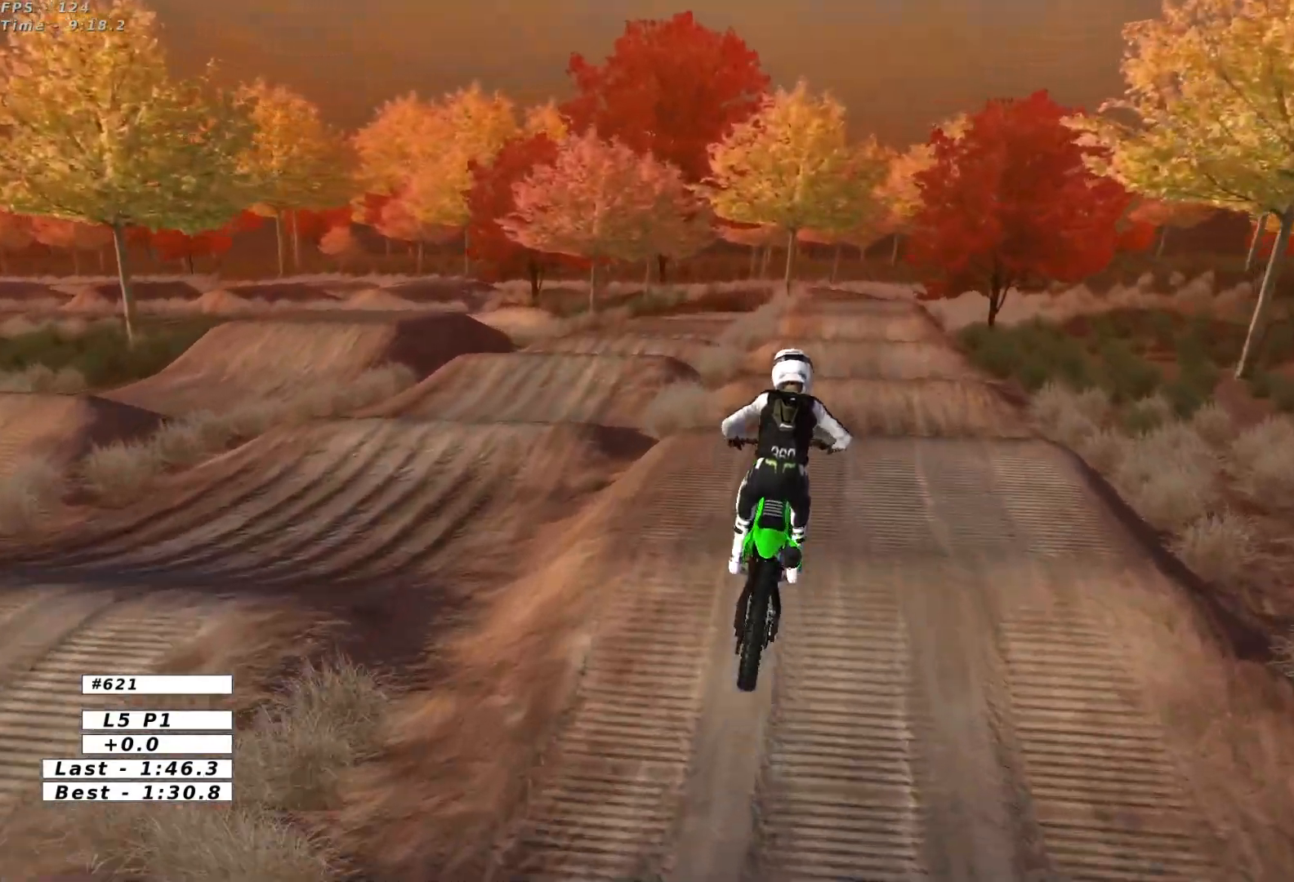
{"buttons": ["R2"], "left_stick": "center", "events": [[350, "R2", "down"]]}
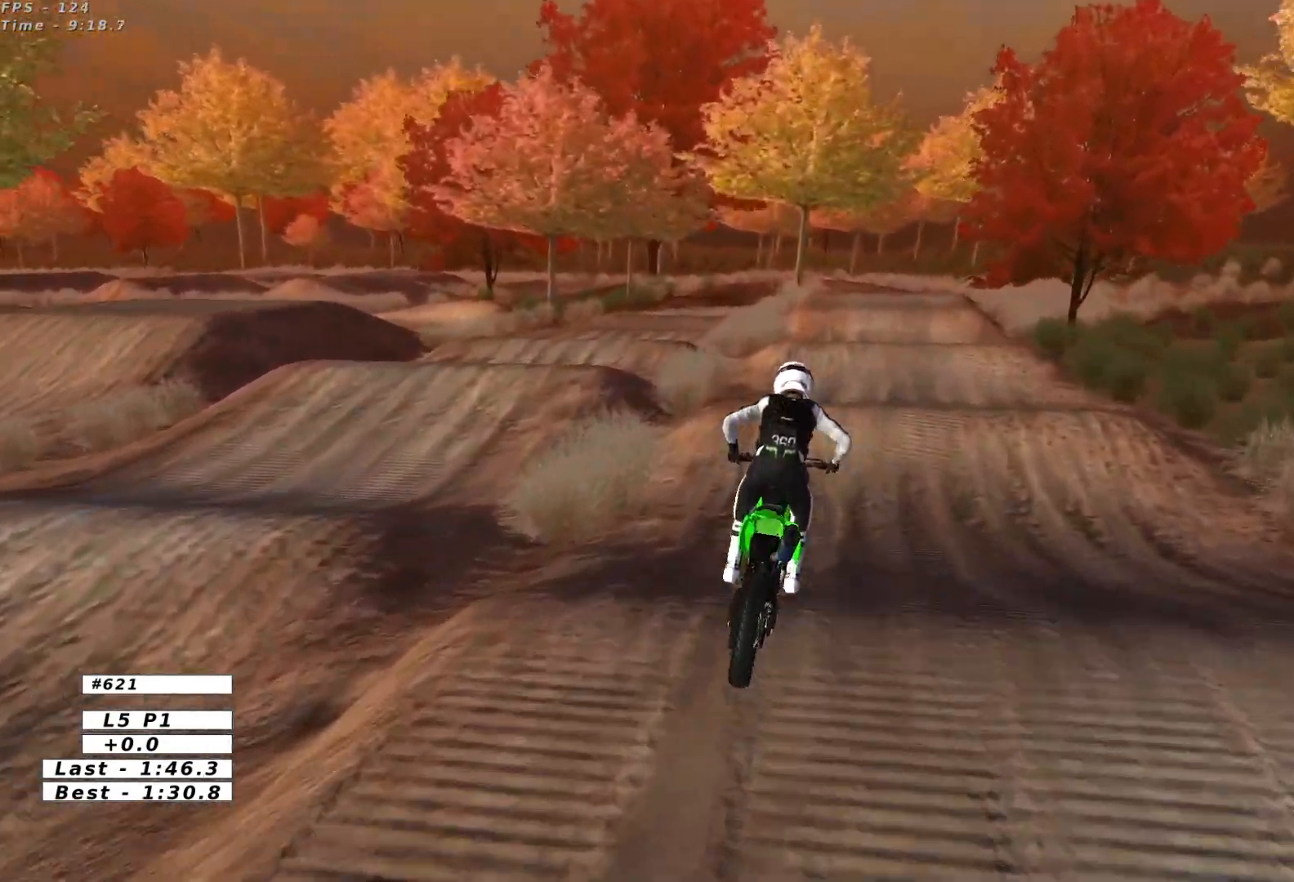
{"buttons": ["R2"], "left_stick": "center", "events": [[250, "left_stick", "left"], [283, "B", "down"], [400, "B", "up"], [467, "left_stick", "center"]]}
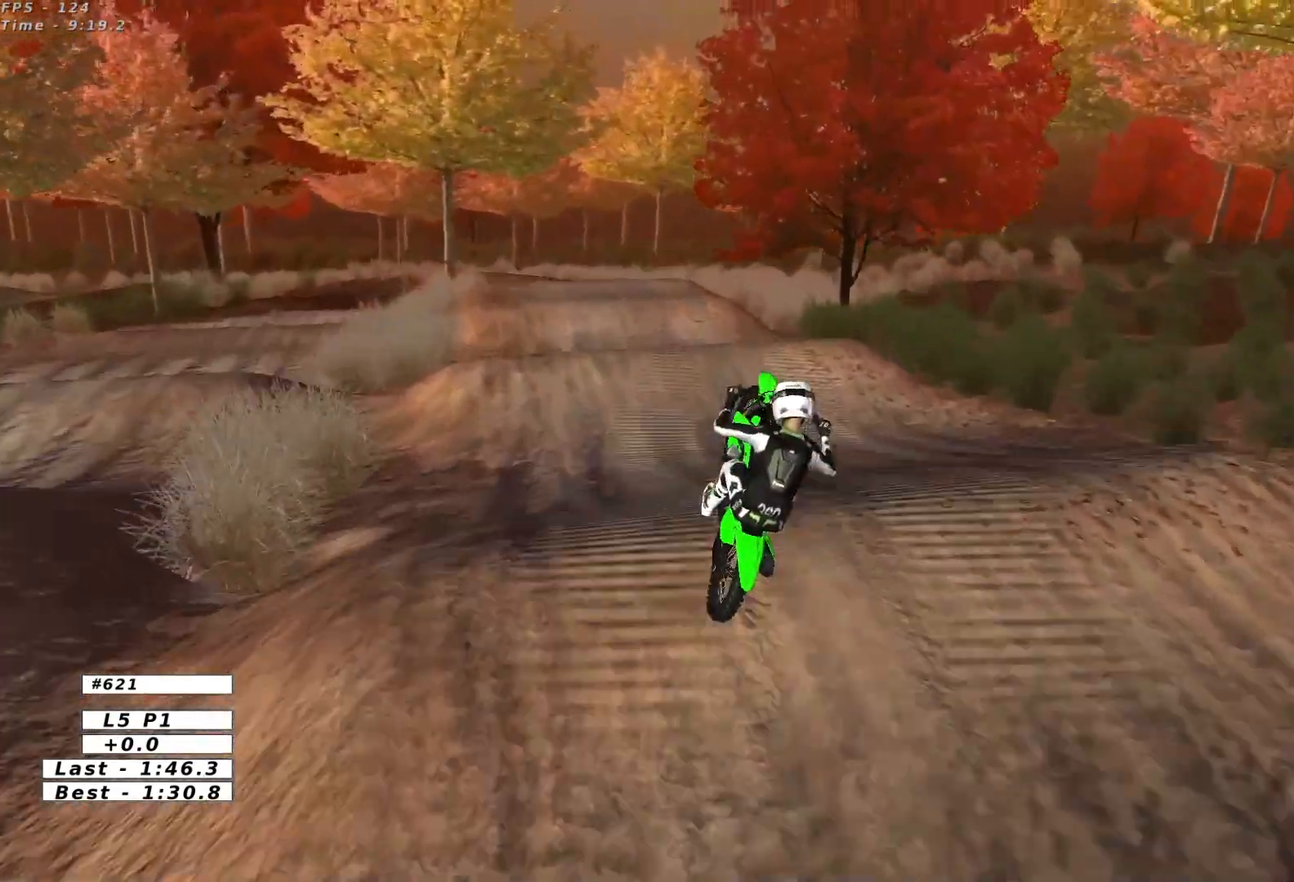
{"buttons": ["A"], "left_stick": "right", "events": [[133, "R2", "up"], [267, "left_stick", "right"], [300, "A", "down"]]}
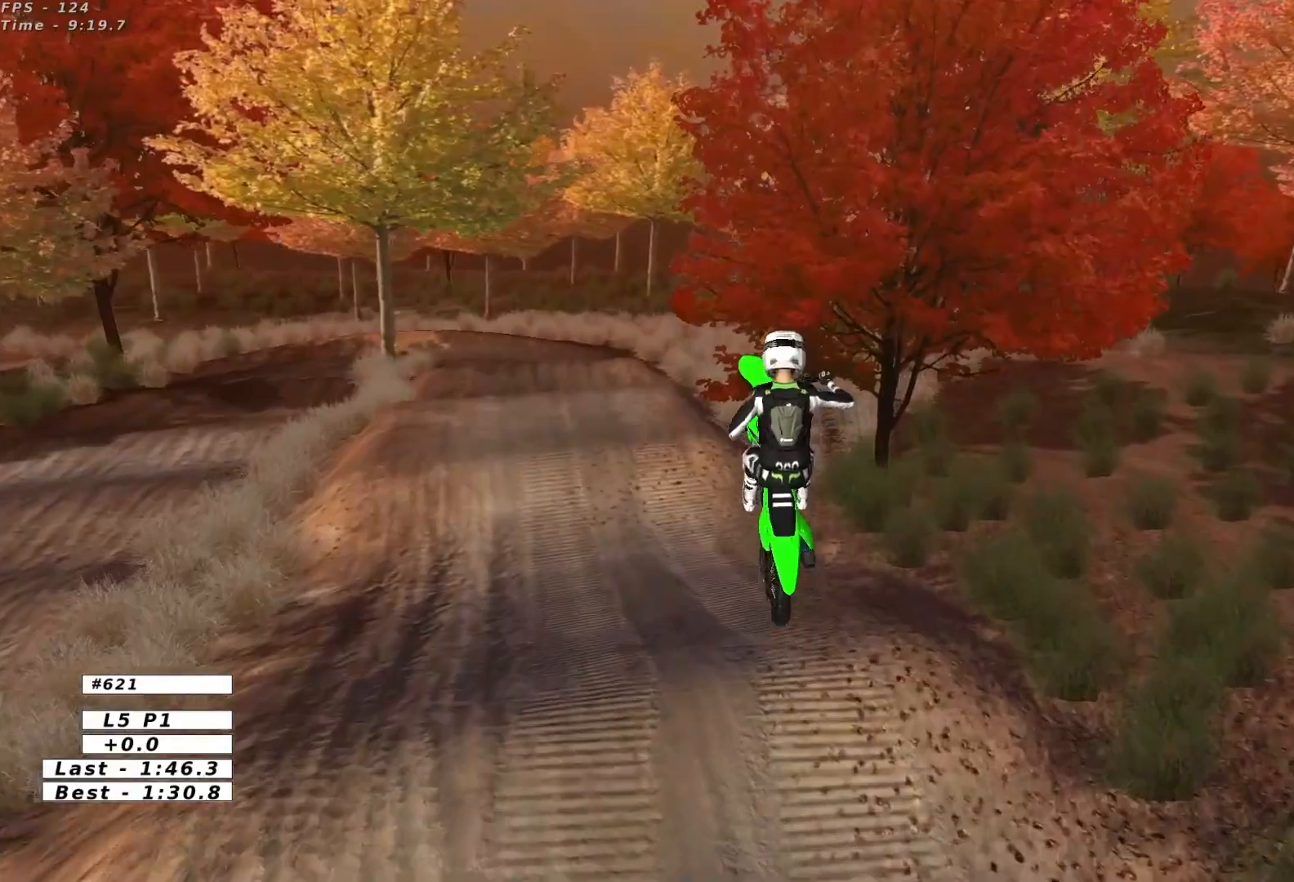
{"buttons": ["A"], "left_stick": "right", "events": []}
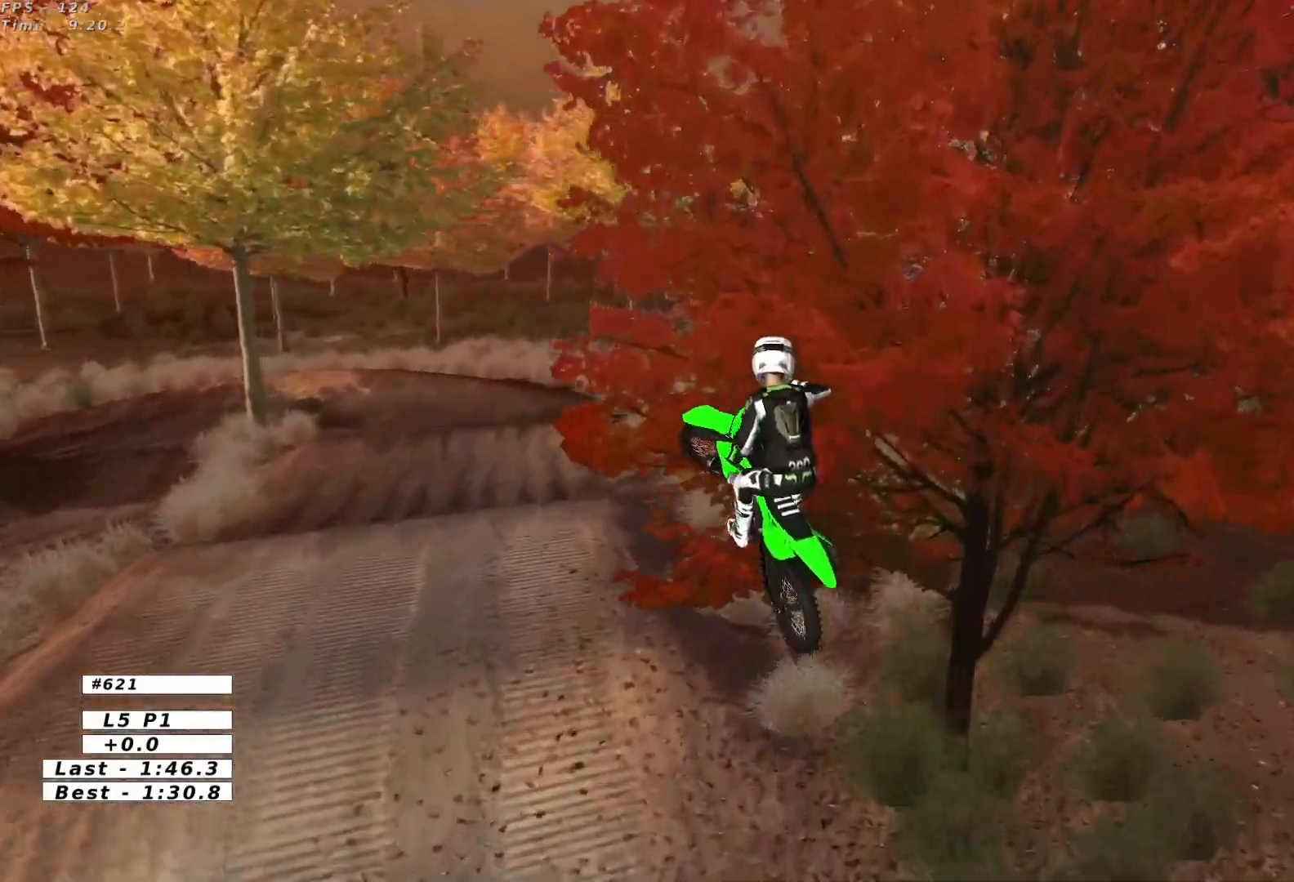
{"buttons": [], "left_stick": "left", "events": [[67, "left_stick", "down"], [133, "A", "up"], [150, "left_stick", "left"]]}
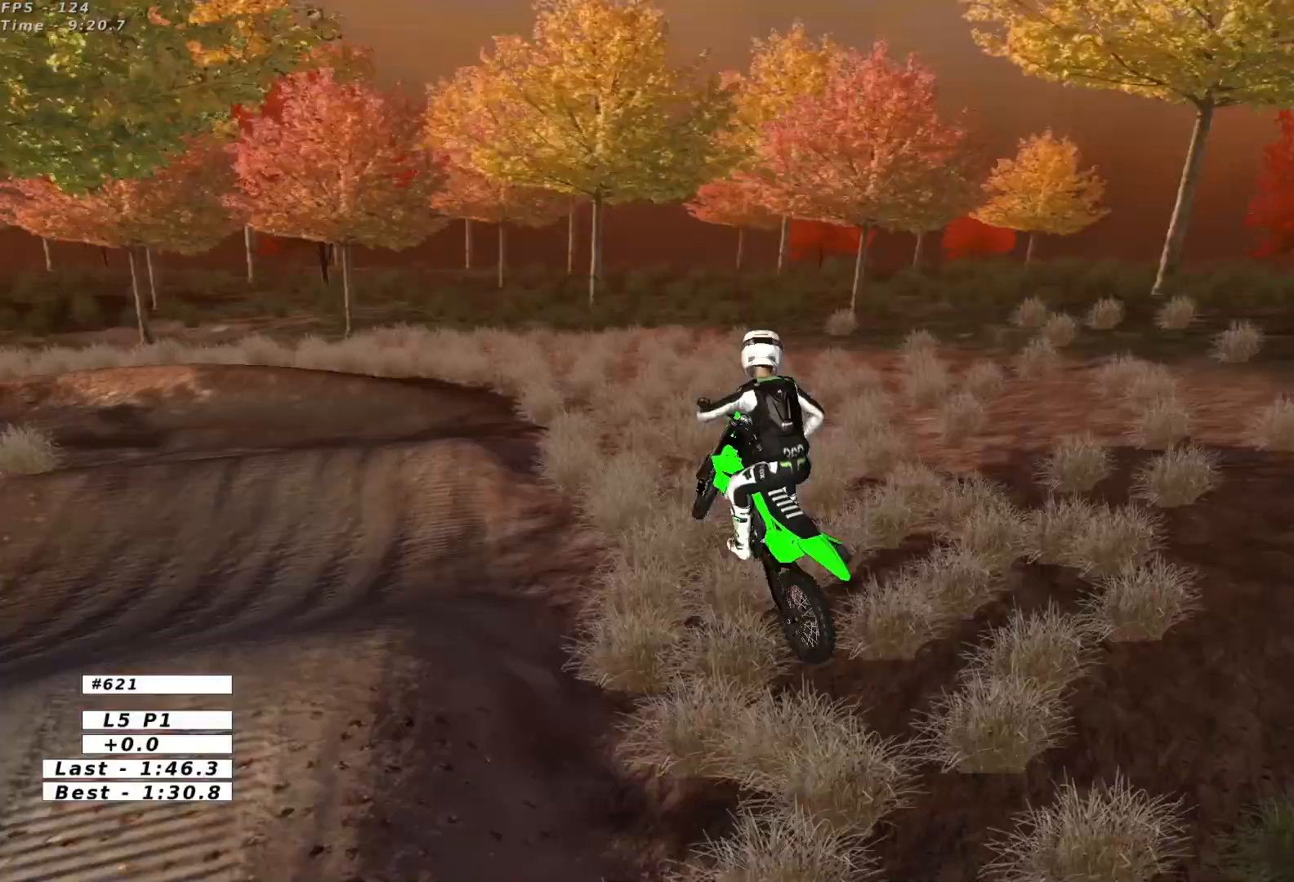
{"buttons": ["L2"], "left_stick": "down-right", "events": [[267, "left_stick", "center"], [350, "left_stick", "down-right"], [383, "X", "down"], [483, "L2", "down"], [500, "X", "up"]]}
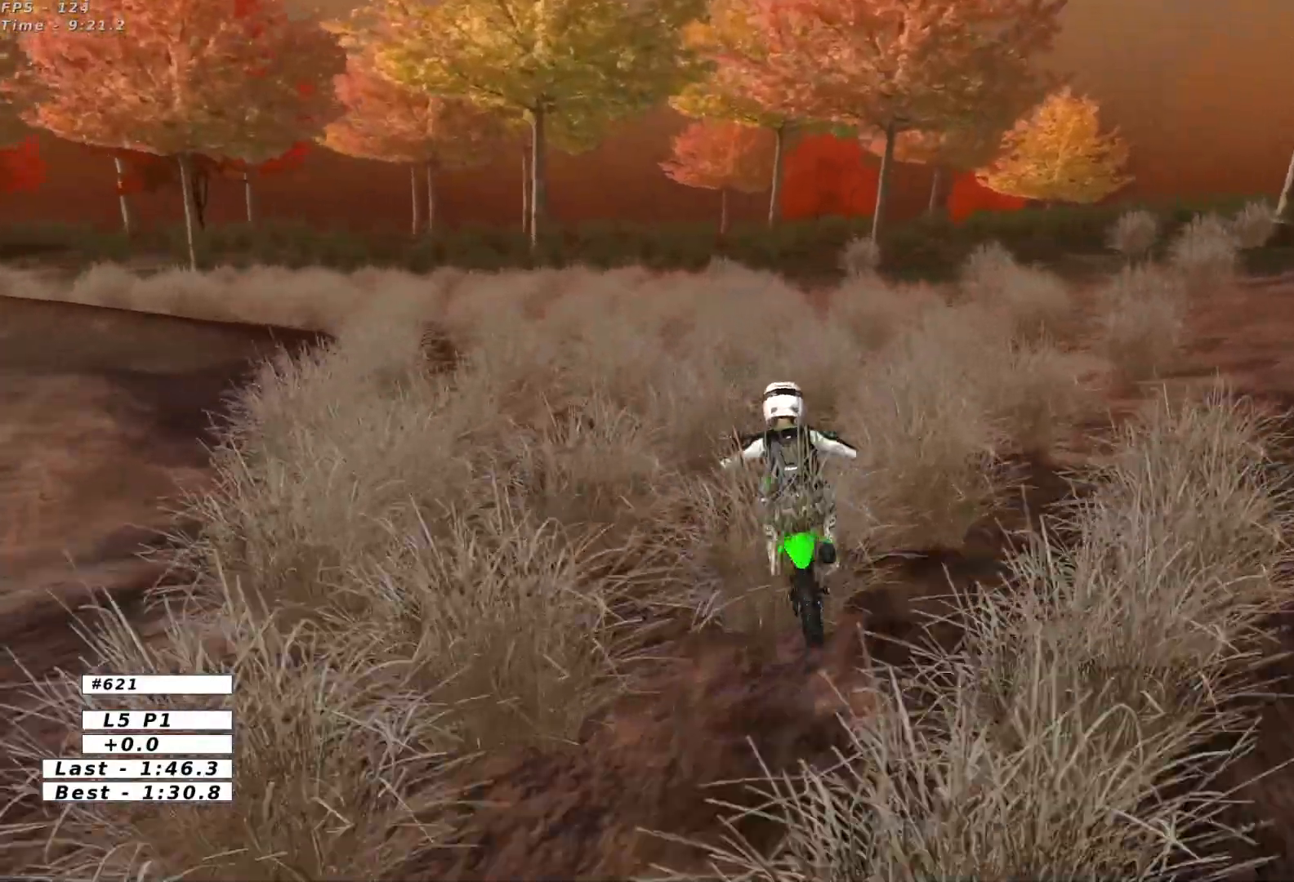
{"buttons": ["A", "X", "L2"], "left_stick": "down-left", "events": [[100, "X", "down"], [100, "left_stick", "down-left"], [133, "A", "down"]]}